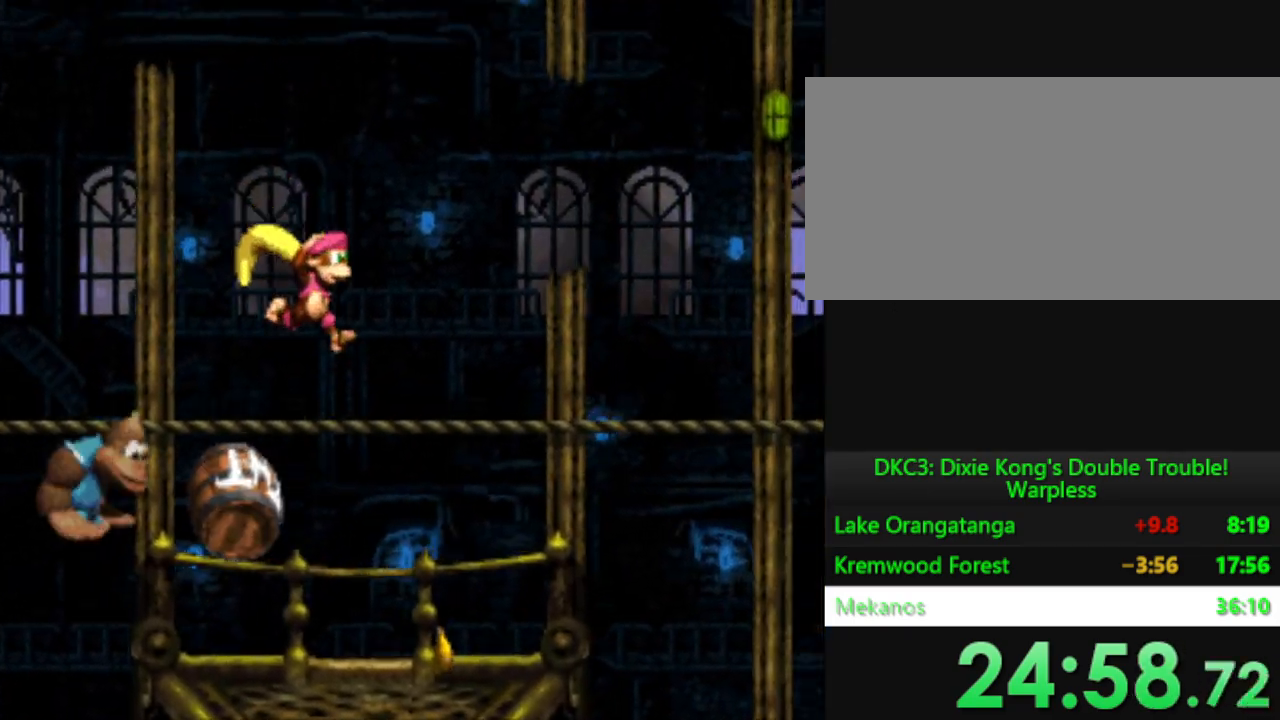
Gameplay with a controller (Nintendo layout); each line is a JSON object with the inputs held at the frame after it. "events" lists button and stick changes between this image and that frame as [ms after this image, input, new state], when the widget could be followed in between. Not read: L3 R3.
{"buttons": ["B", "Y", "DPAD_RIGHT"], "events": [[267, "DPAD_RIGHT", "down"], [300, "B", "down"]]}
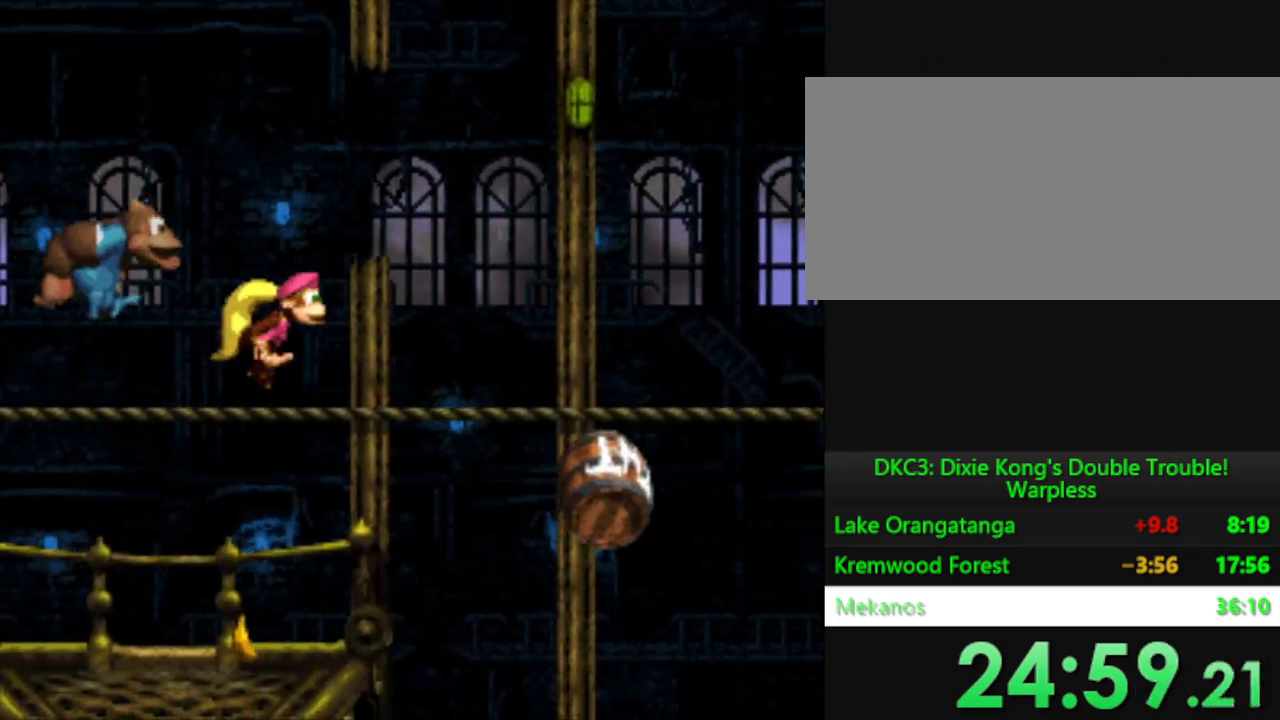
{"buttons": ["Y"], "events": [[250, "B", "up"], [350, "DPAD_RIGHT", "up"]]}
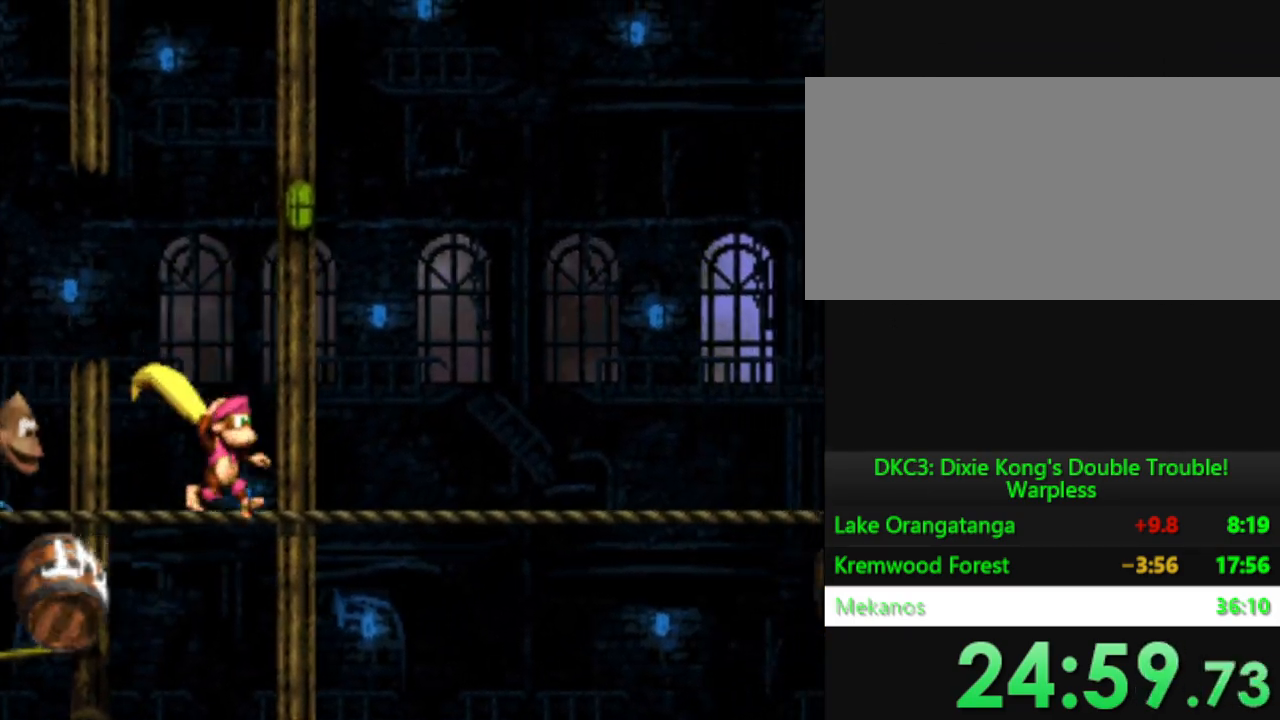
{"buttons": ["B", "Y", "DPAD_RIGHT"], "events": [[151, "DPAD_RIGHT", "down"], [201, "B", "down"]]}
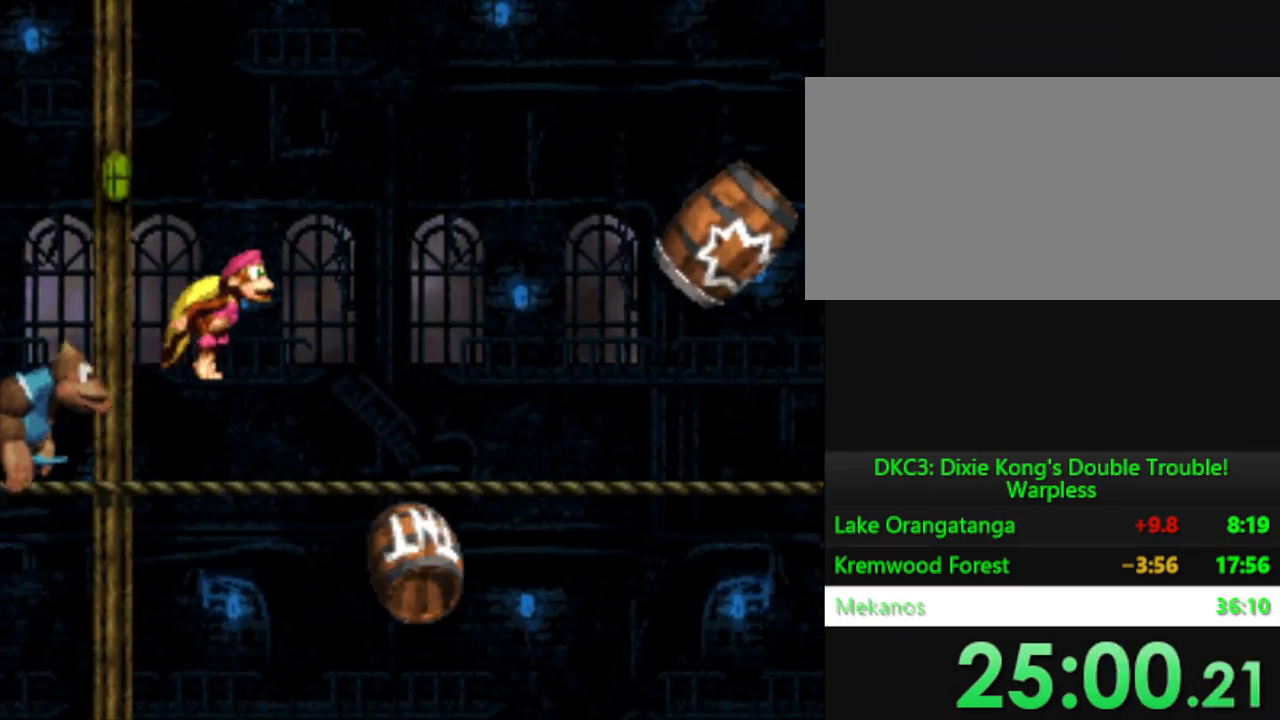
{"buttons": ["Y", "DPAD_RIGHT"], "events": [[17, "B", "up"], [133, "DPAD_RIGHT", "up"], [417, "DPAD_RIGHT", "down"]]}
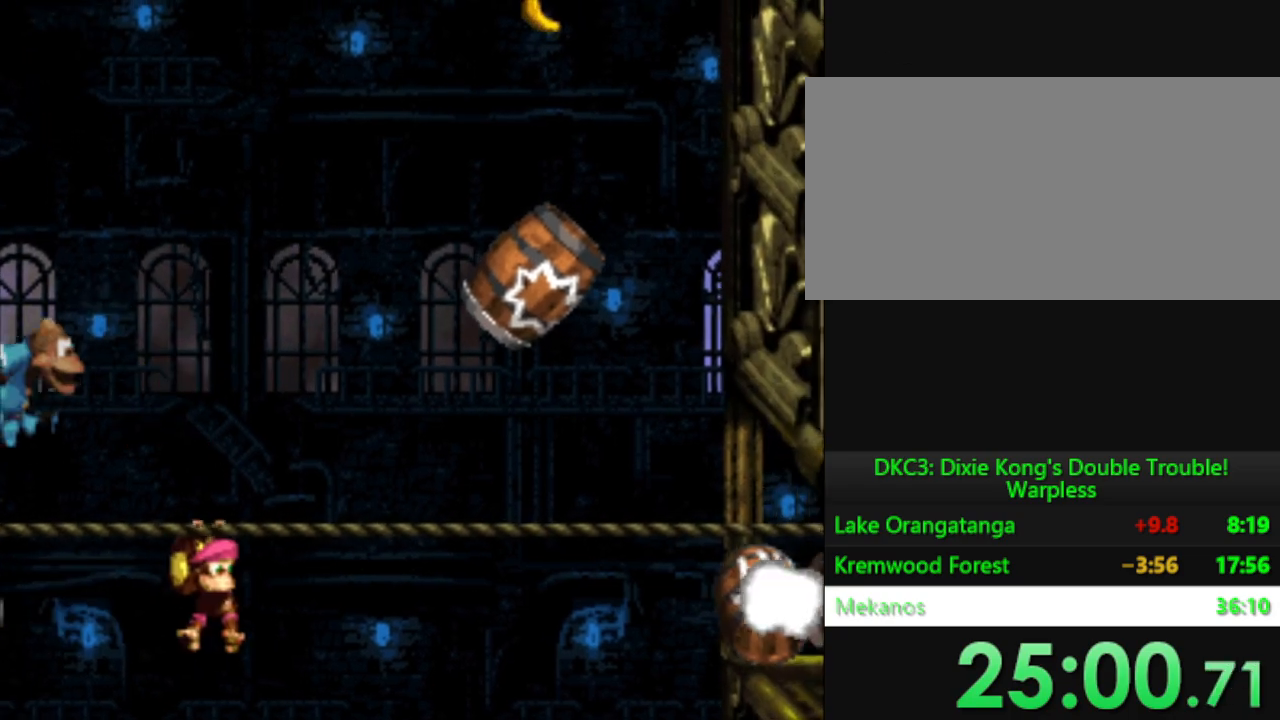
{"buttons": ["Y", "DPAD_RIGHT"], "events": [[83, "B", "down"], [467, "B", "up"]]}